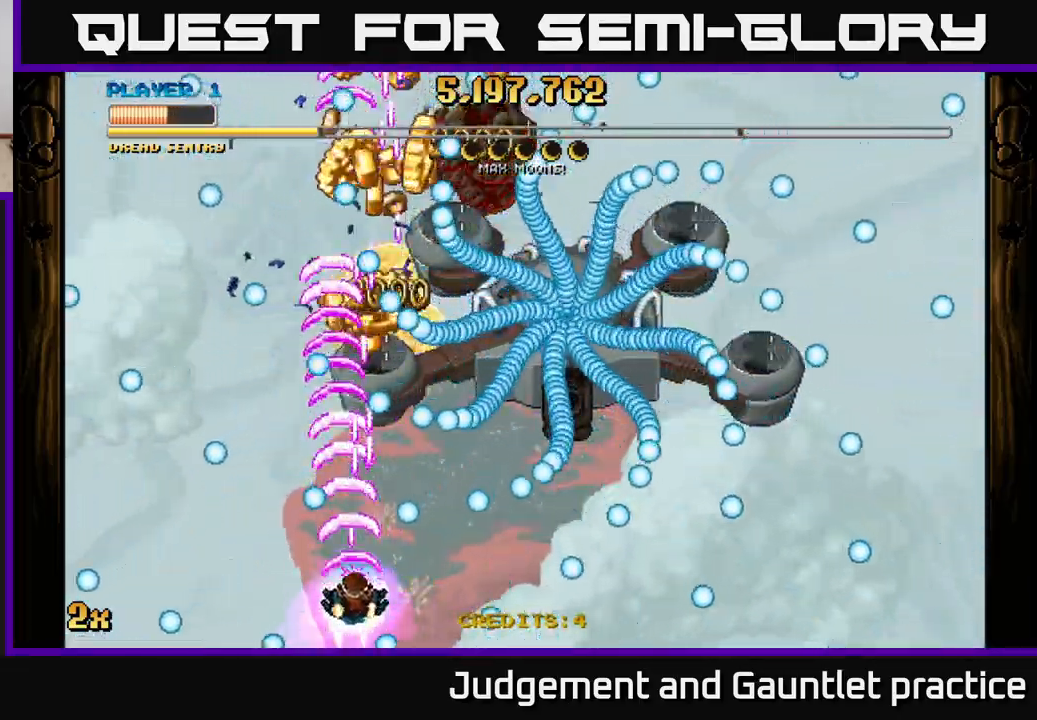
Gameplay with a controller (Xbox layout); each line is a JSON object with the inputs held at the frame after it. "events" lists button and stick changes between this image and that frame as [ms after this image, input, new state], when the widget could be followed in between. Not read: right_stick.
{"buttons": ["A"], "left_stick": "down", "events": [[67, "left_stick", "down-right"], [183, "left_stick", "center"], [267, "left_stick", "up"], [283, "X", "down"], [367, "X", "up"], [450, "left_stick", "center"], [500, "left_stick", "down"]]}
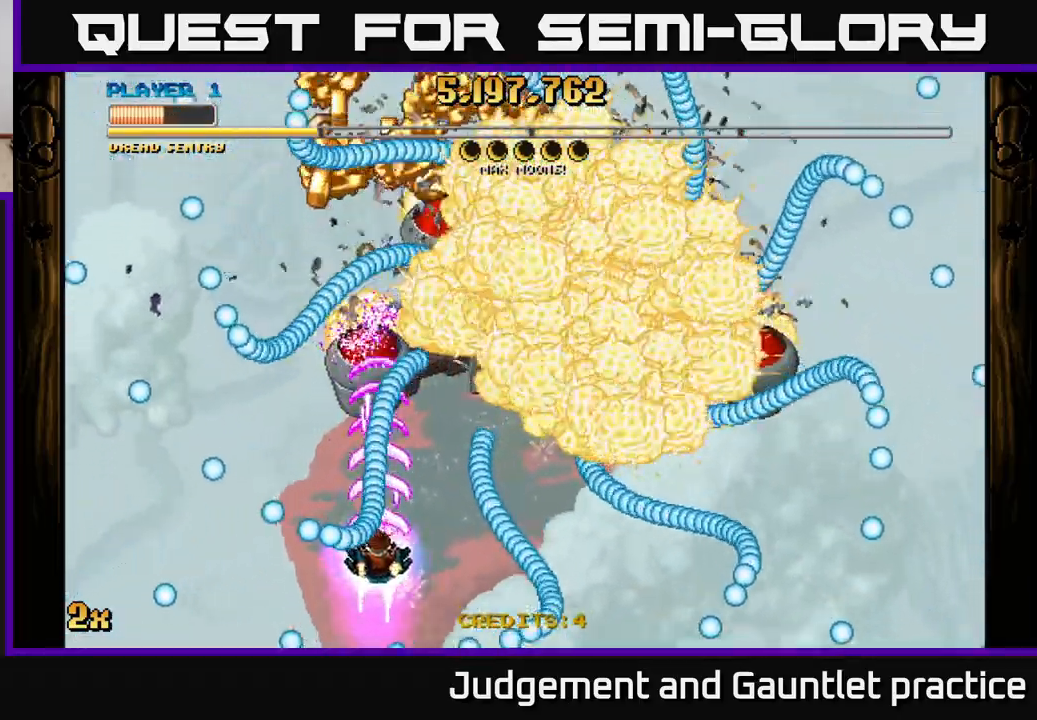
{"buttons": ["A"], "left_stick": "up", "events": [[183, "left_stick", "center"], [267, "left_stick", "up"]]}
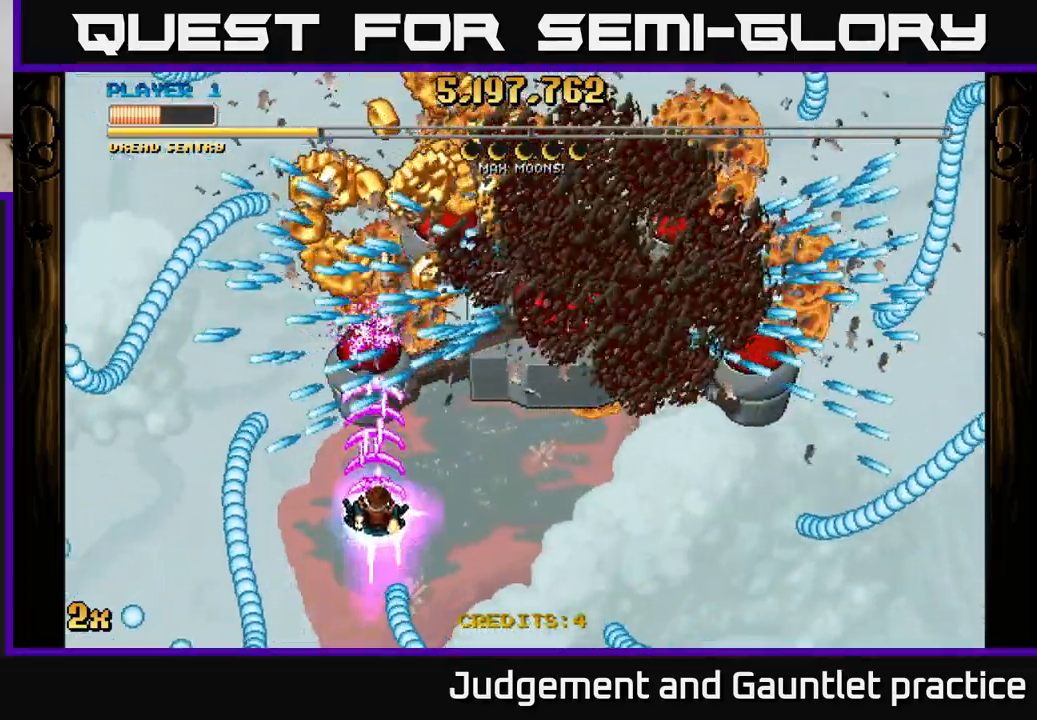
{"buttons": ["A"], "left_stick": "center", "events": [[100, "left_stick", "center"]]}
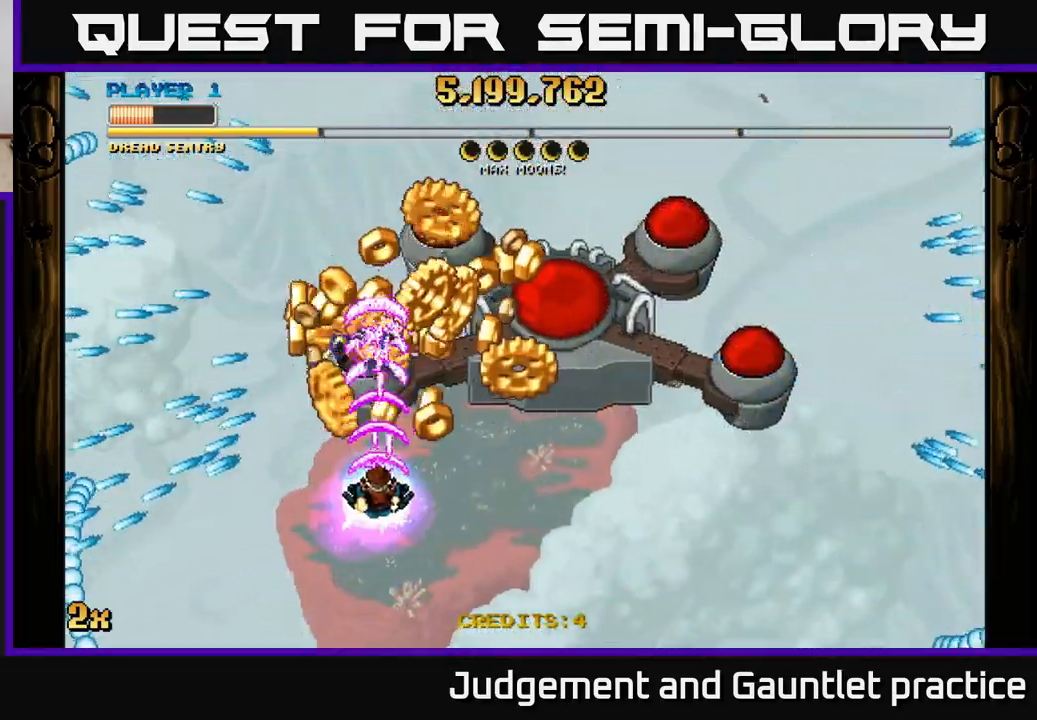
{"buttons": ["A"], "left_stick": "right", "events": [[50, "left_stick", "up-left"], [217, "left_stick", "up-right"], [283, "left_stick", "down-right"], [400, "left_stick", "right"]]}
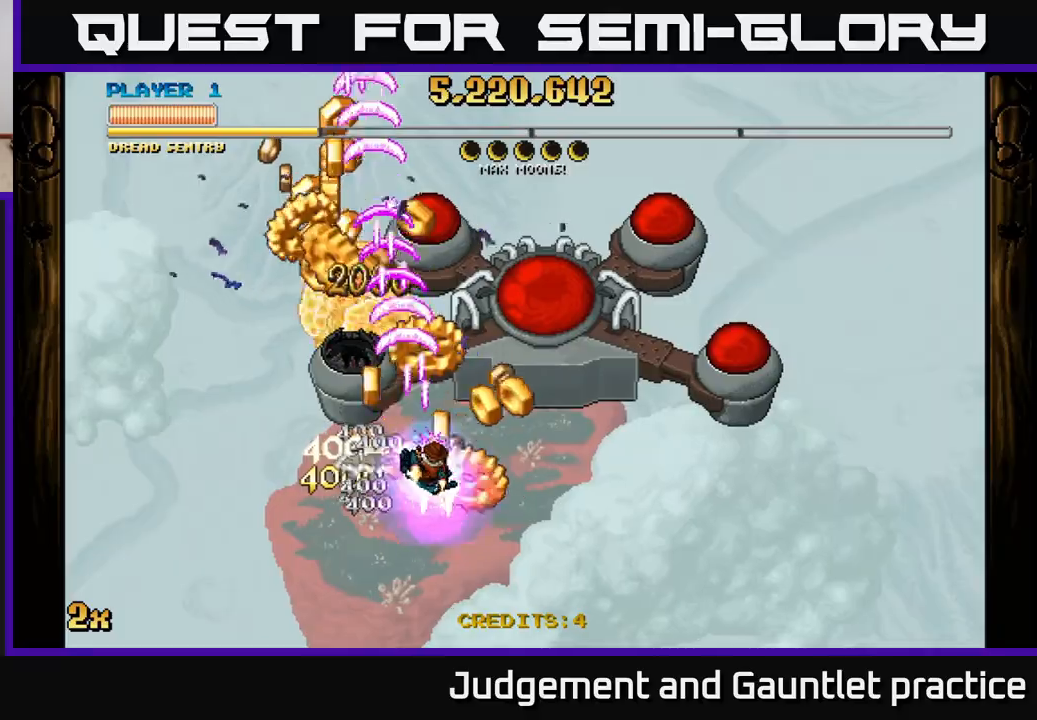
{"buttons": ["A"], "left_stick": "center", "events": [[67, "left_stick", "left"], [167, "left_stick", "up"], [233, "left_stick", "center"]]}
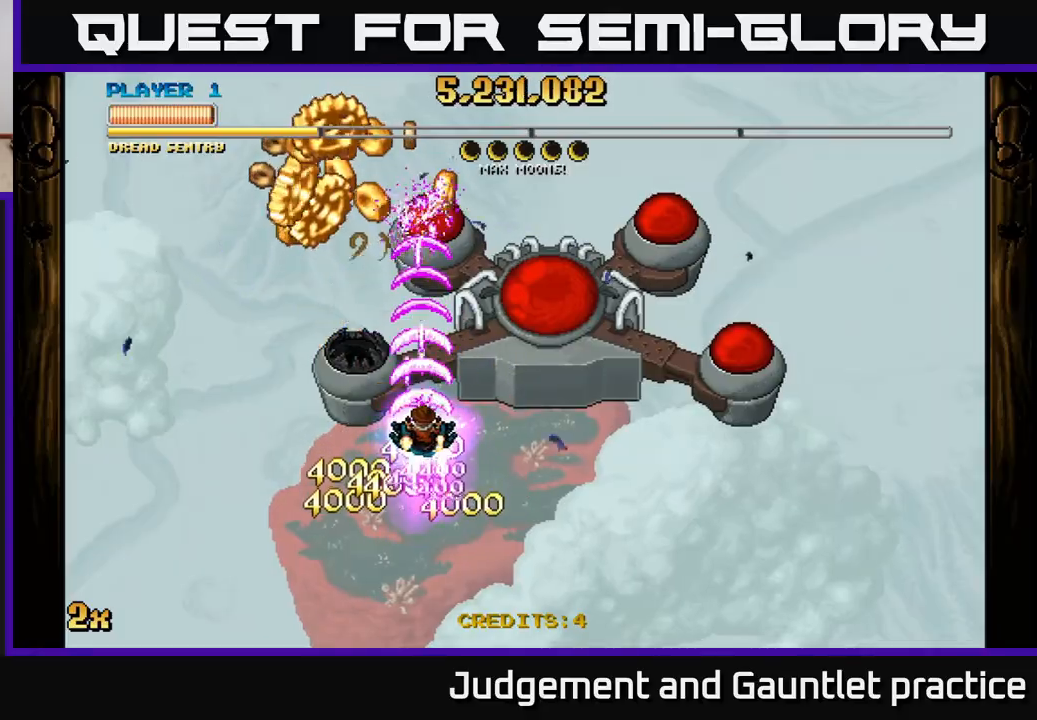
{"buttons": ["A"], "left_stick": "center", "events": []}
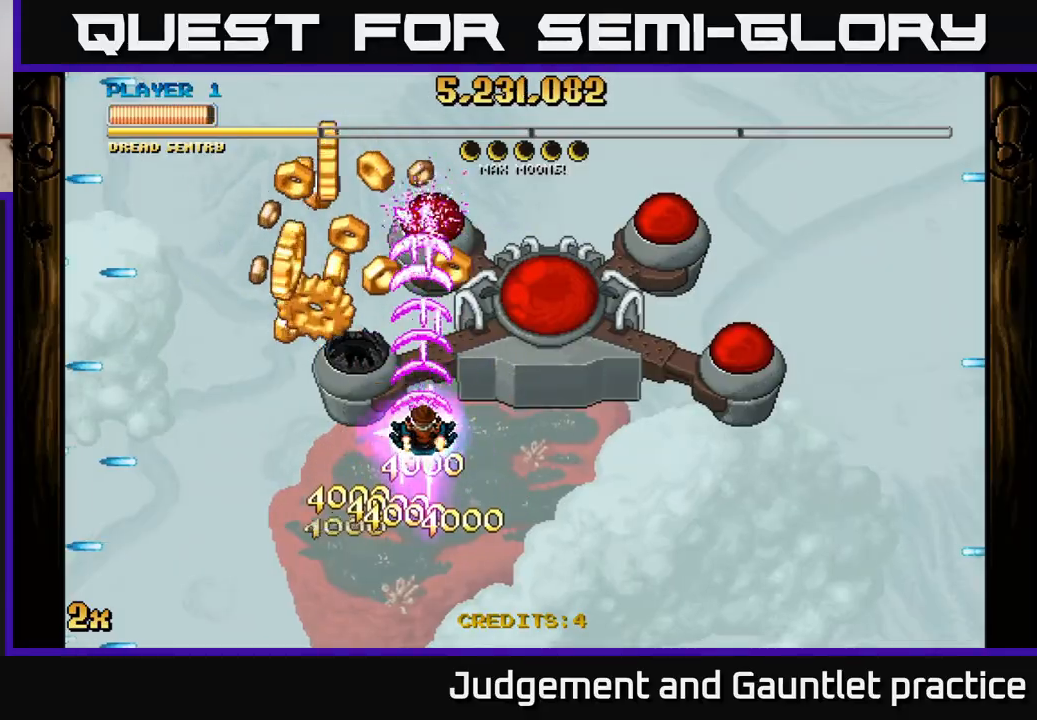
{"buttons": ["A"], "left_stick": "center", "events": [[250, "left_stick", "down"], [500, "left_stick", "center"]]}
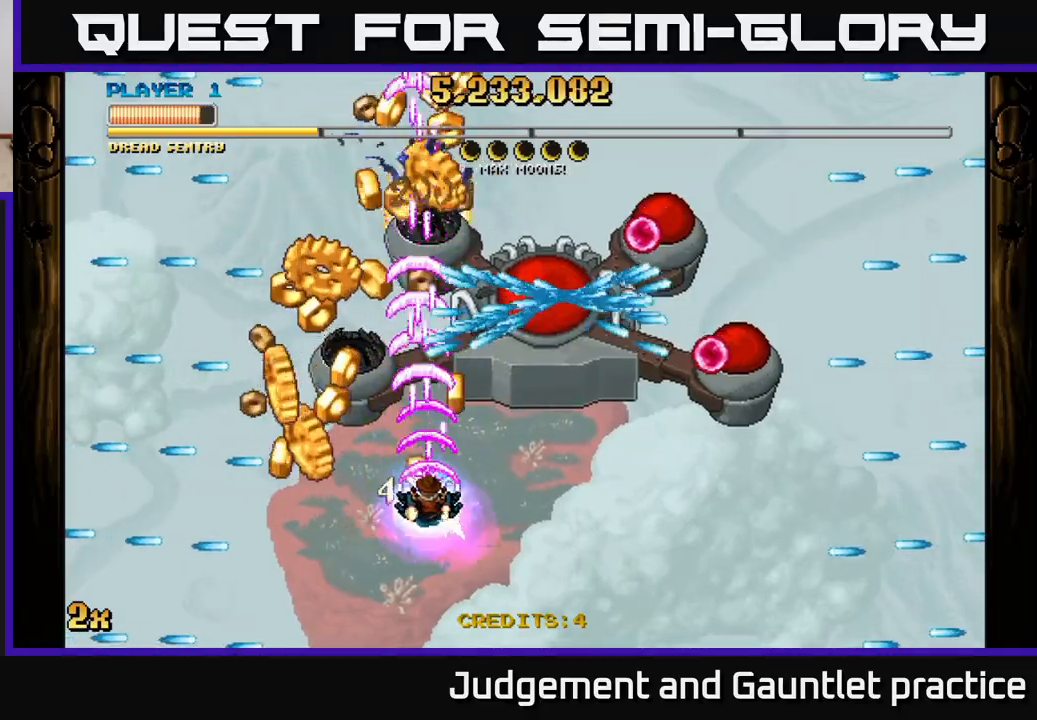
{"buttons": ["A"], "left_stick": "down-right", "events": [[133, "left_stick", "down-left"], [200, "left_stick", "left"], [433, "left_stick", "down-right"]]}
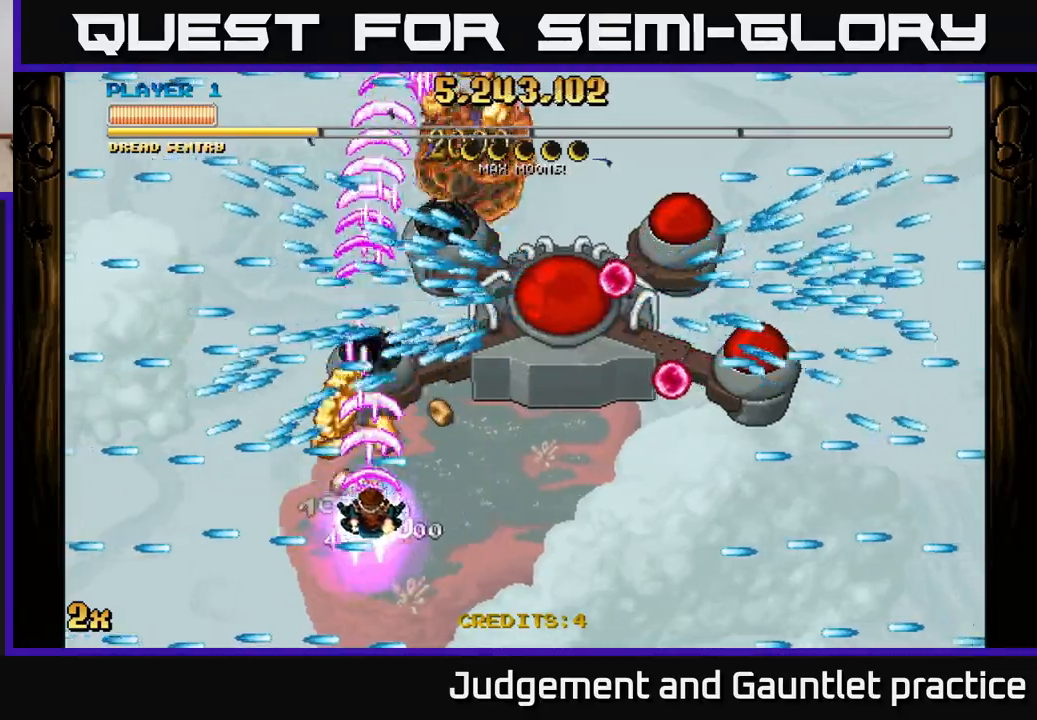
{"buttons": ["A"], "left_stick": "up", "events": [[100, "left_stick", "up-right"], [183, "left_stick", "up-left"], [250, "left_stick", "down-left"], [300, "left_stick", "center"], [483, "left_stick", "up"]]}
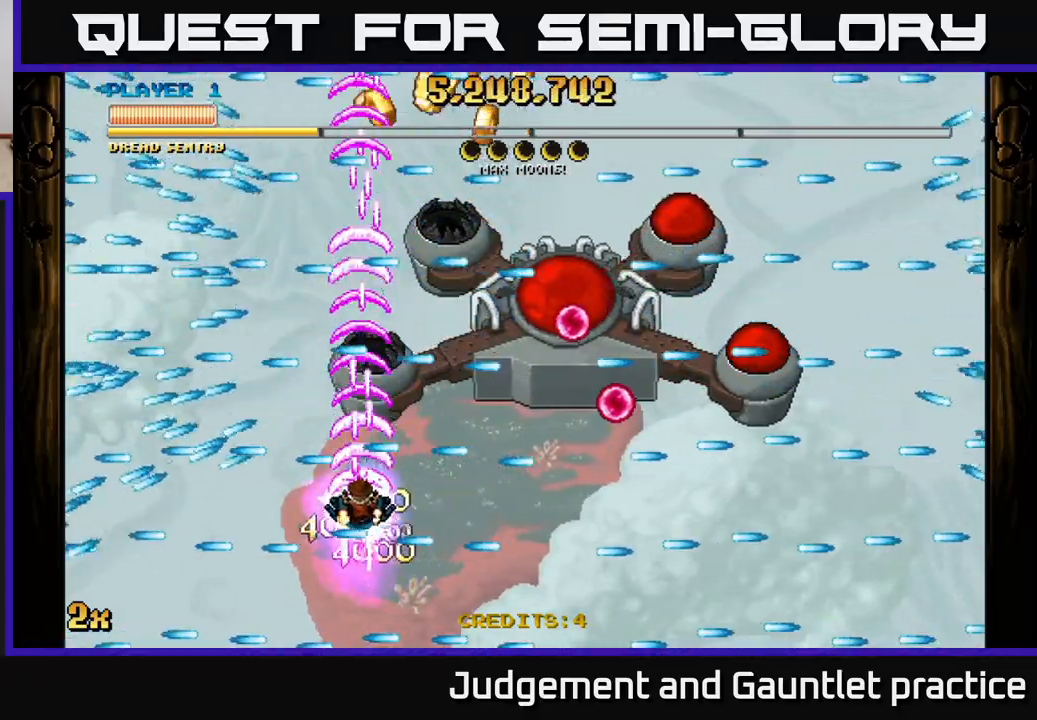
{"buttons": ["A"], "left_stick": "right", "events": [[83, "left_stick", "center"], [483, "left_stick", "right"]]}
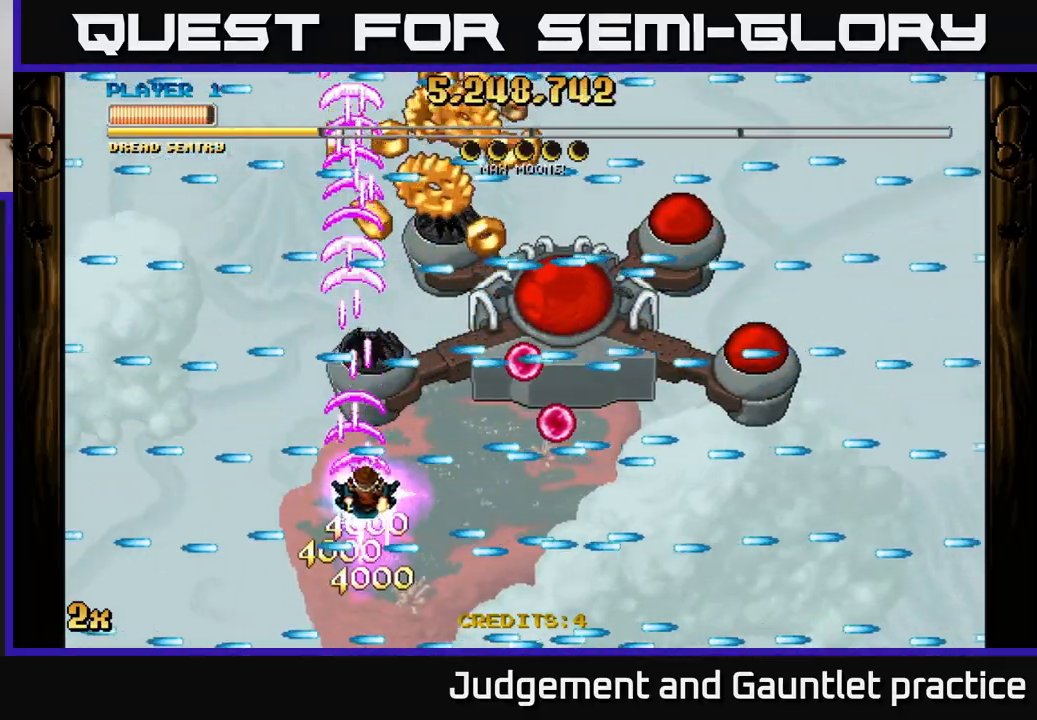
{"buttons": ["A"], "left_stick": "right", "events": []}
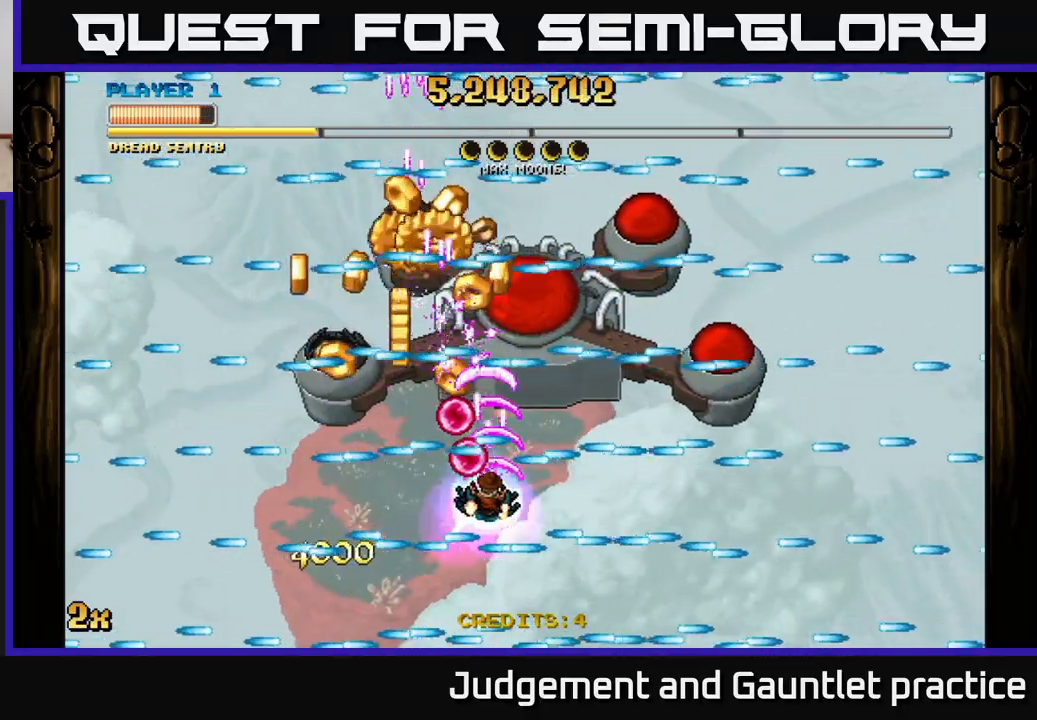
{"buttons": ["A"], "left_stick": "center", "events": [[17, "left_stick", "left"], [483, "left_stick", "center"]]}
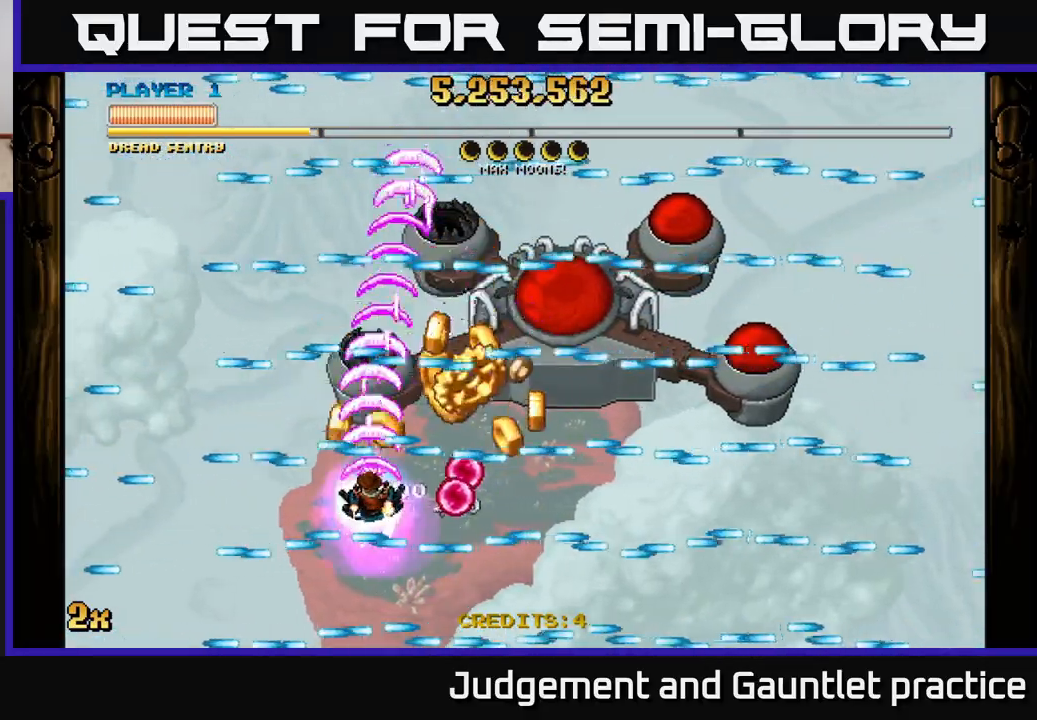
{"buttons": ["A"], "left_stick": "down-right", "events": [[250, "left_stick", "up"], [317, "left_stick", "right"], [500, "left_stick", "down-right"]]}
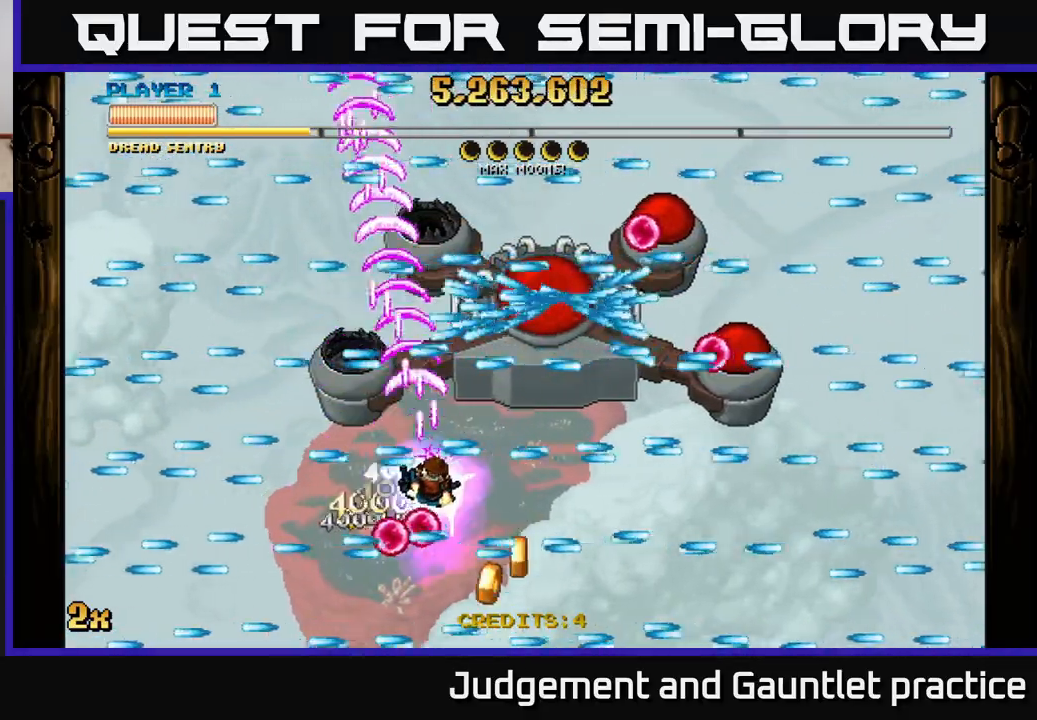
{"buttons": ["A"], "left_stick": "right", "events": [[150, "left_stick", "right"]]}
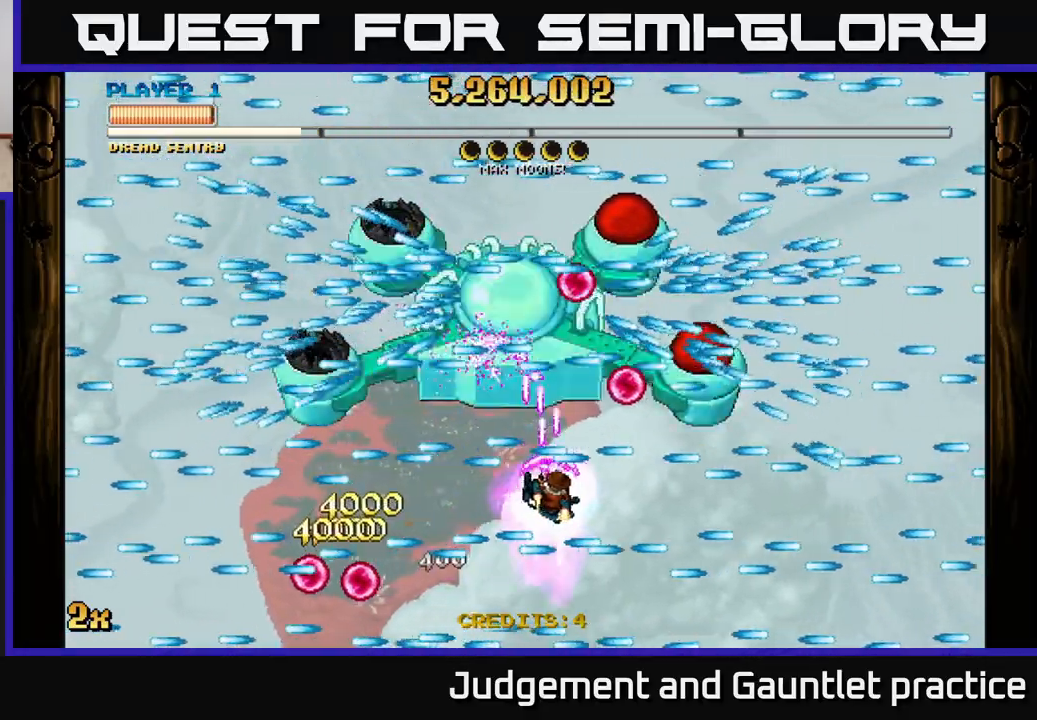
{"buttons": ["A"], "left_stick": "center", "events": [[433, "left_stick", "center"]]}
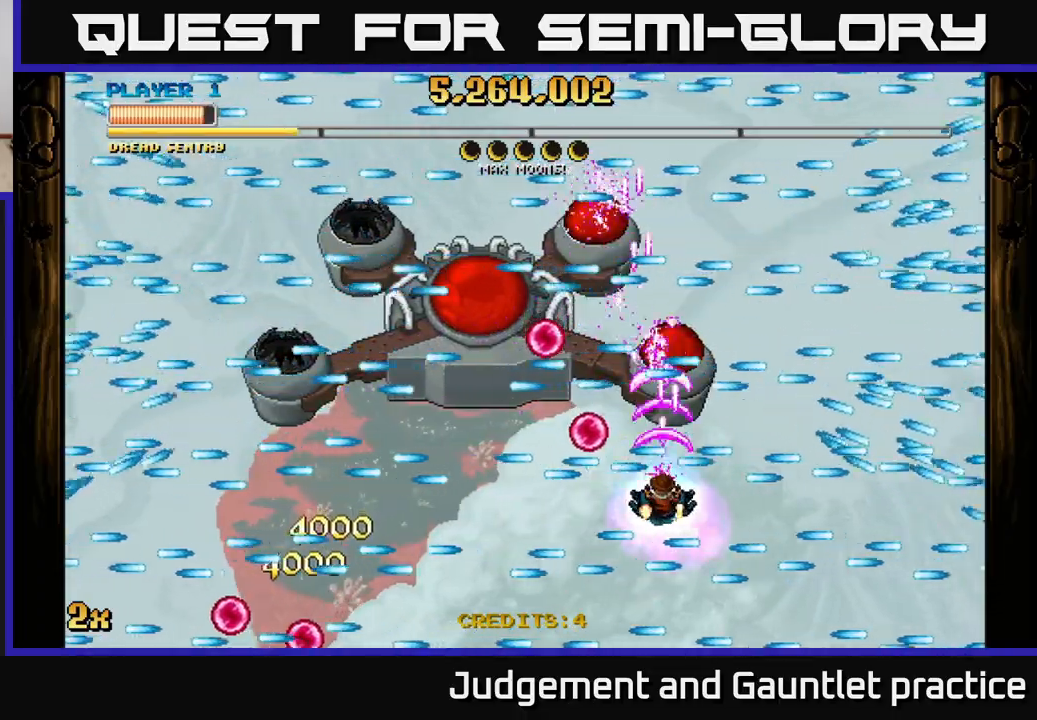
{"buttons": ["A"], "left_stick": "down-left", "events": [[317, "left_stick", "down-left"]]}
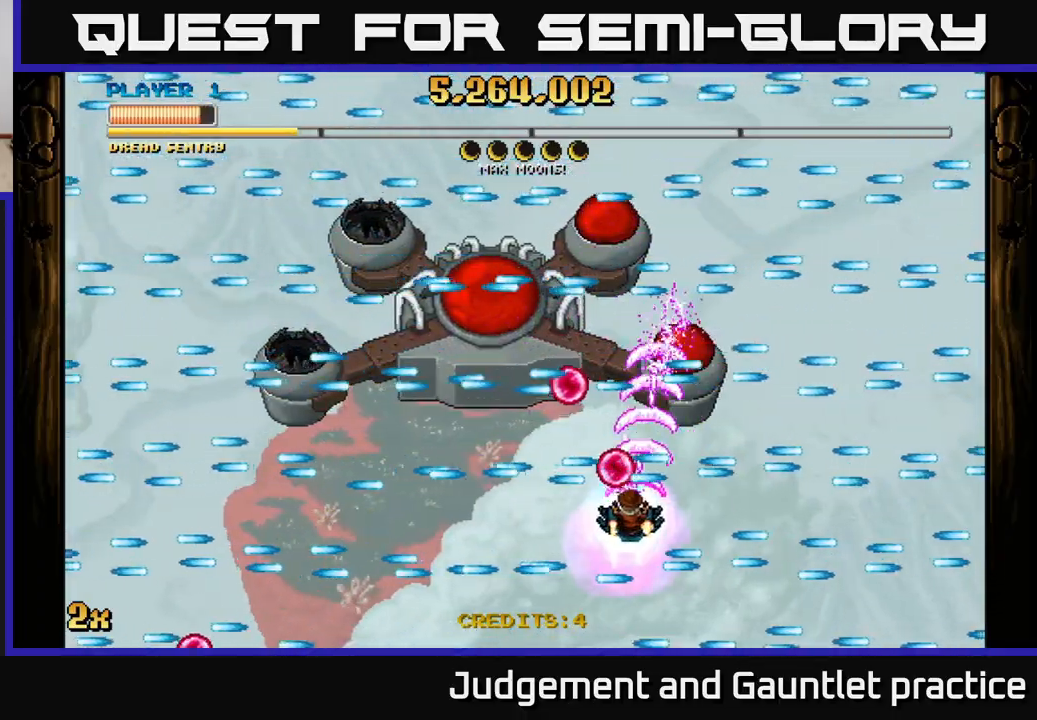
{"buttons": ["A"], "left_stick": "center", "events": [[183, "left_stick", "center"], [267, "left_stick", "left"], [367, "left_stick", "center"]]}
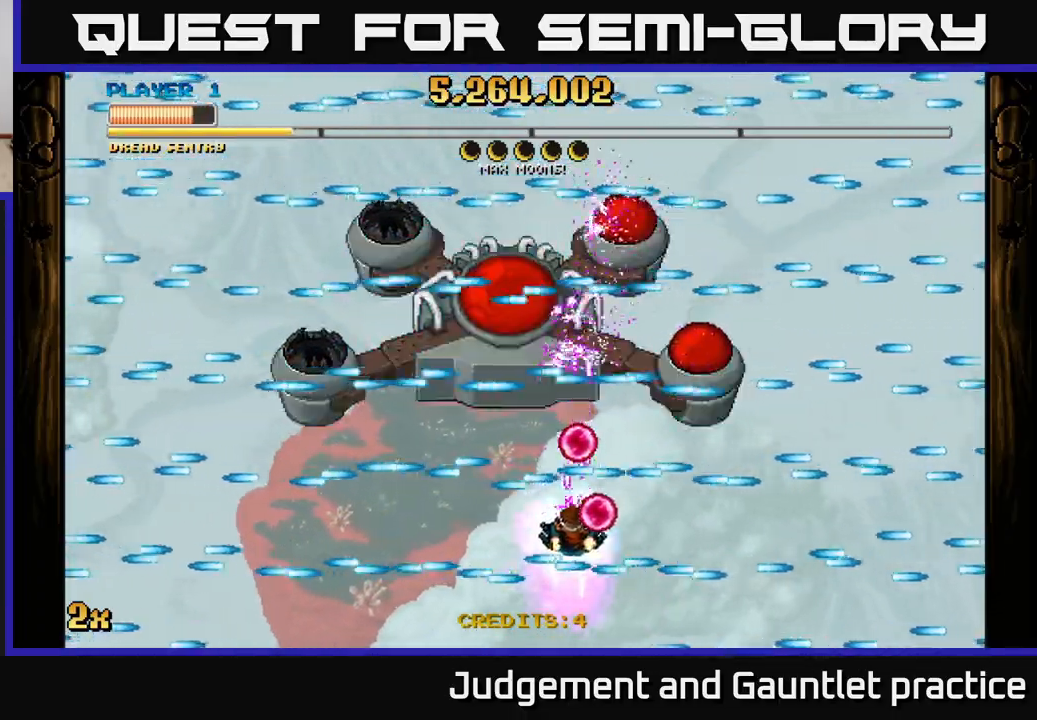
{"buttons": ["A"], "left_stick": "left", "events": [[17, "left_stick", "left"], [200, "left_stick", "center"], [367, "left_stick", "left"]]}
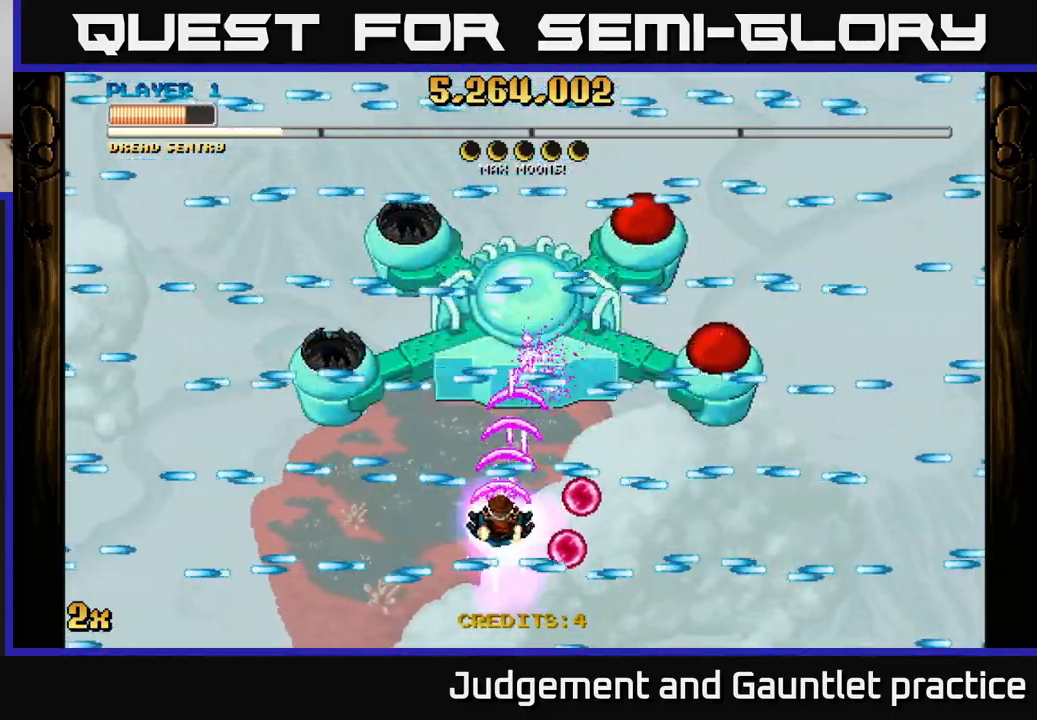
{"buttons": ["A"], "left_stick": "right", "events": [[17, "left_stick", "center"], [217, "left_stick", "right"]]}
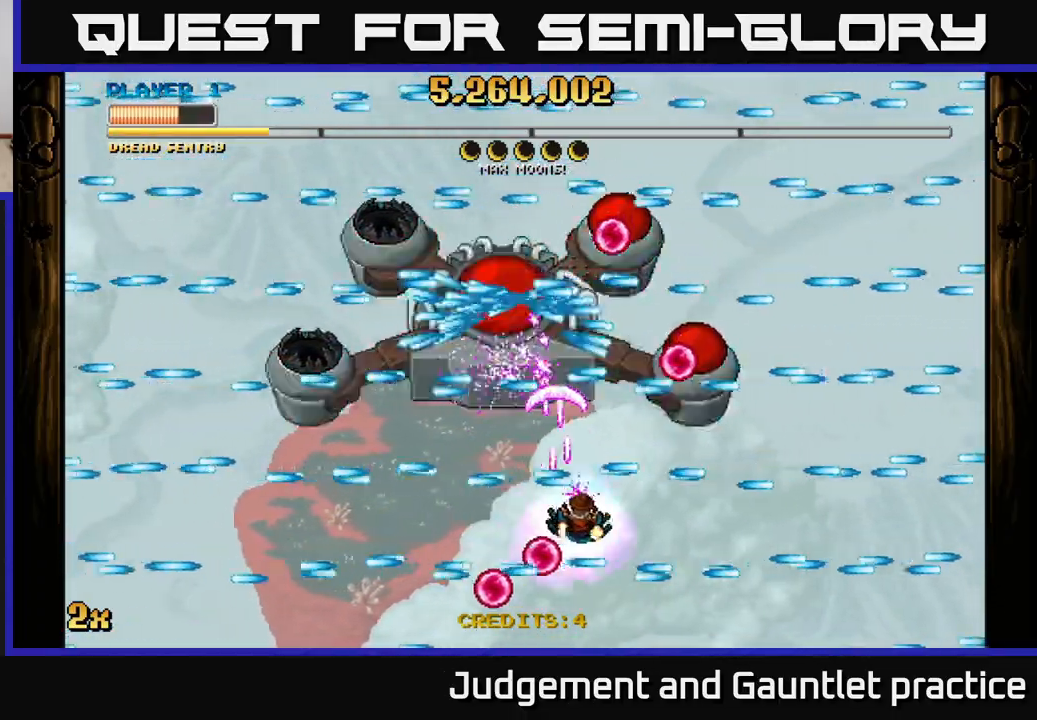
{"buttons": ["A"], "left_stick": "center", "events": [[400, "left_stick", "center"]]}
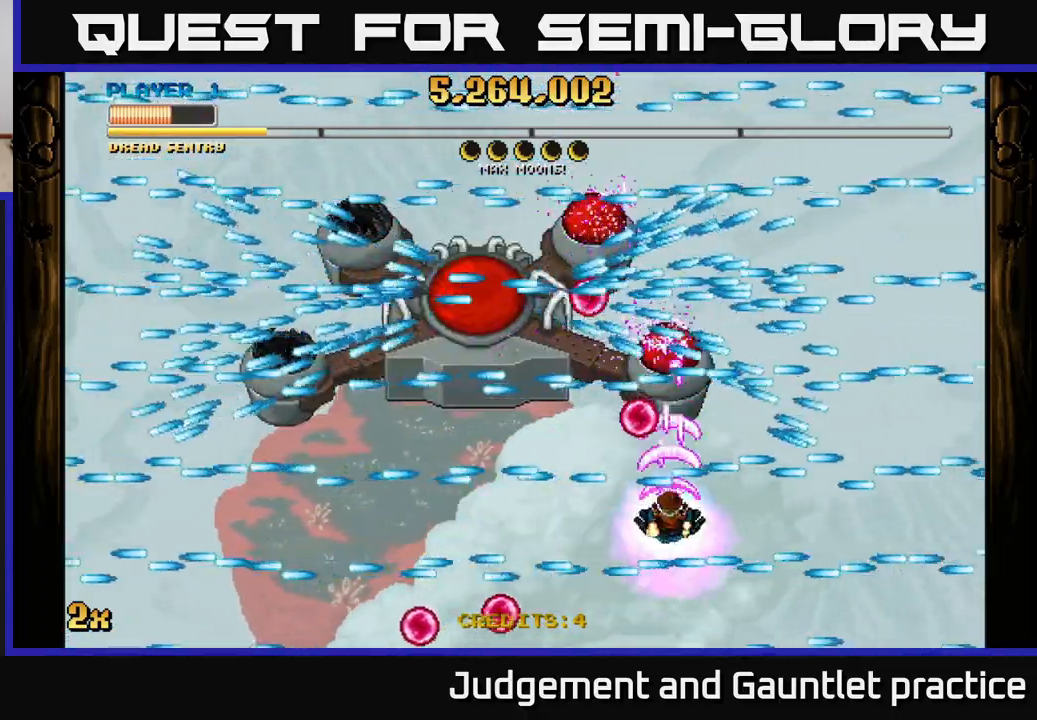
{"buttons": ["A"], "left_stick": "center", "events": []}
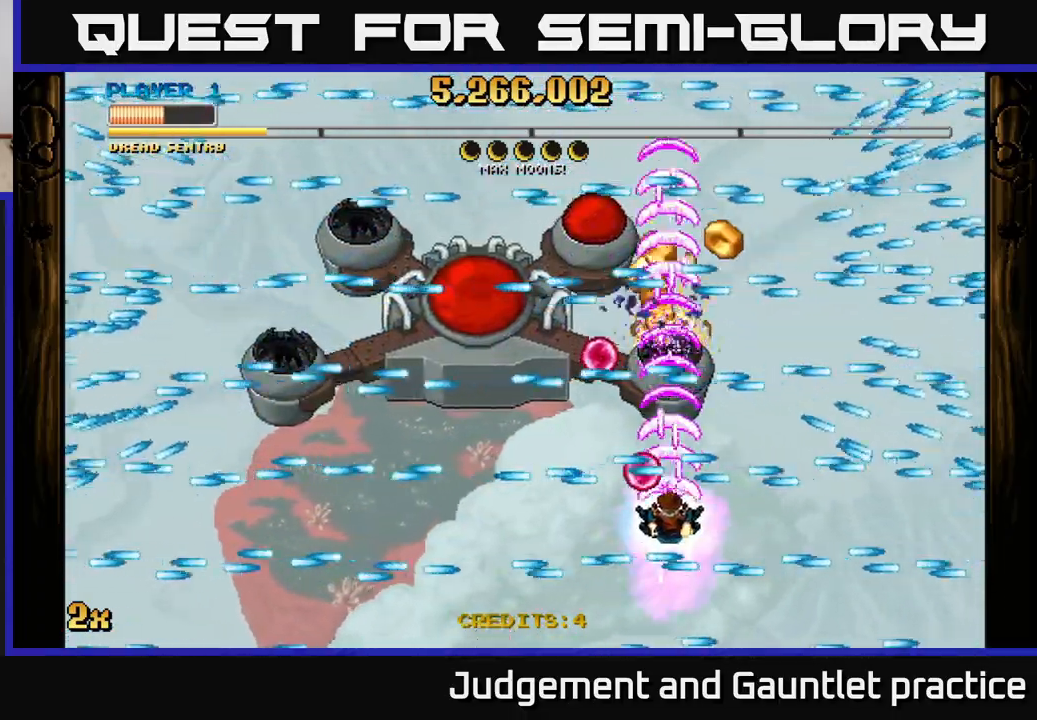
{"buttons": ["A"], "left_stick": "left", "events": [[83, "left_stick", "left"], [300, "left_stick", "center"], [433, "left_stick", "left"]]}
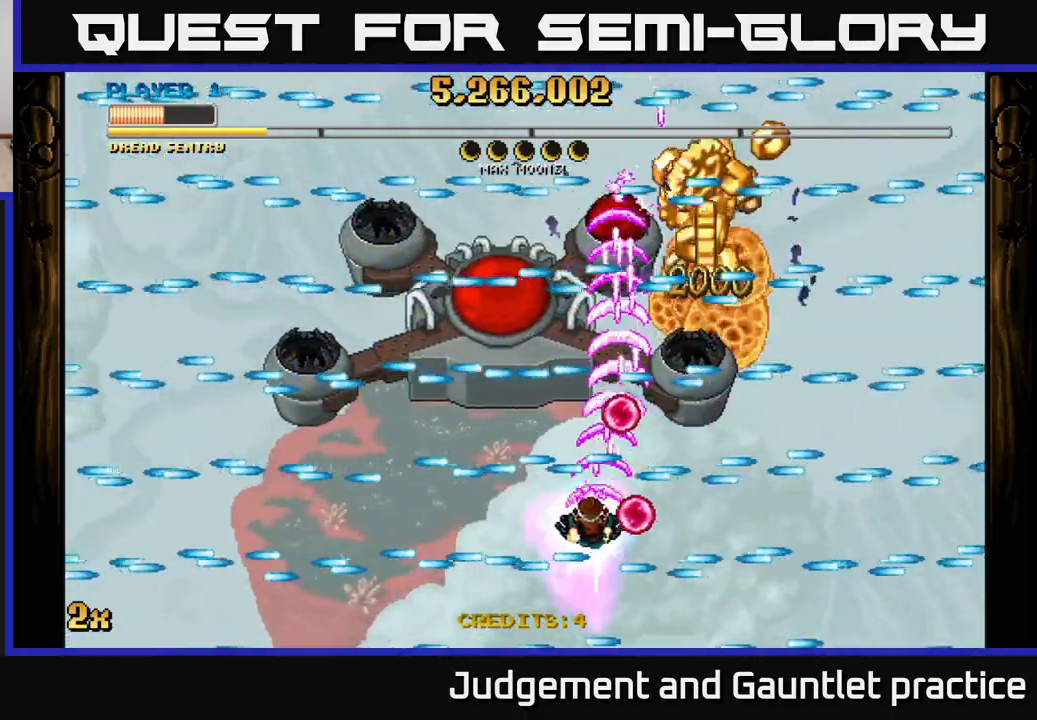
{"buttons": ["A"], "left_stick": "center", "events": [[67, "left_stick", "center"], [267, "left_stick", "left"], [450, "left_stick", "center"]]}
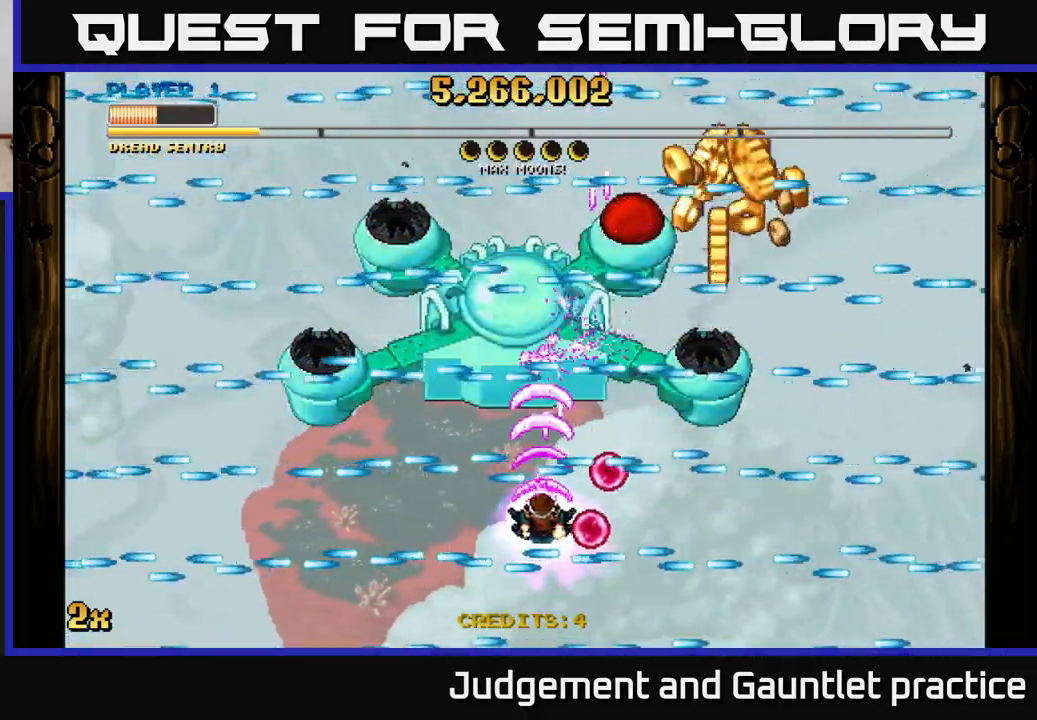
{"buttons": ["A"], "left_stick": "right", "events": [[83, "left_stick", "left"], [233, "left_stick", "center"], [400, "left_stick", "up"], [483, "left_stick", "right"]]}
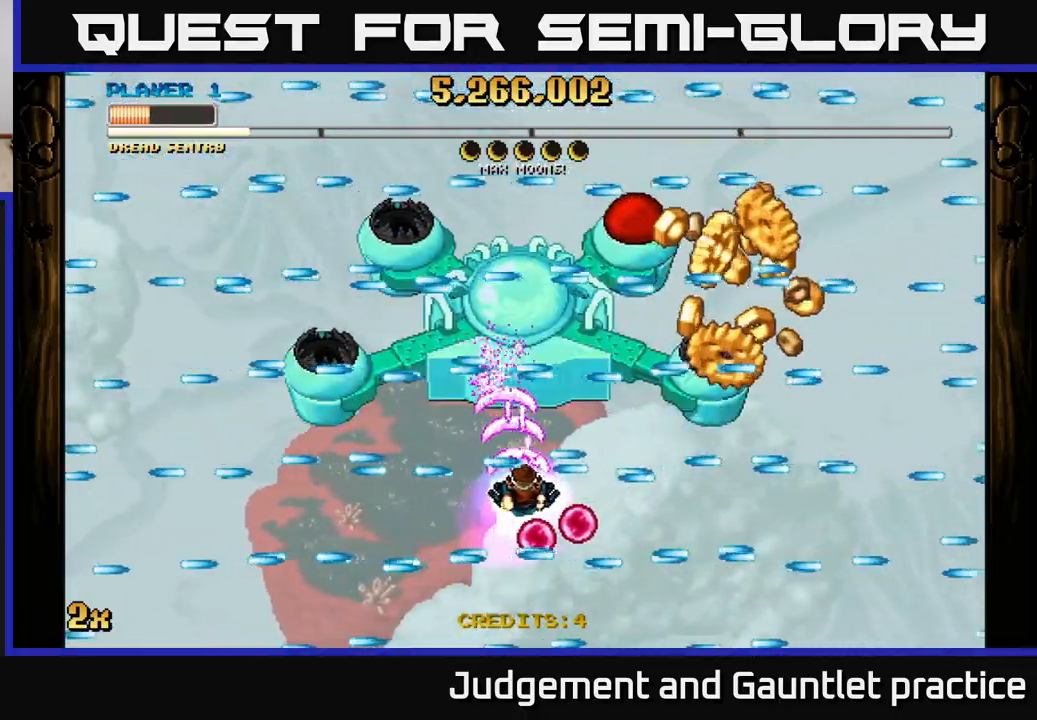
{"buttons": ["A"], "left_stick": "center", "events": [[500, "left_stick", "center"]]}
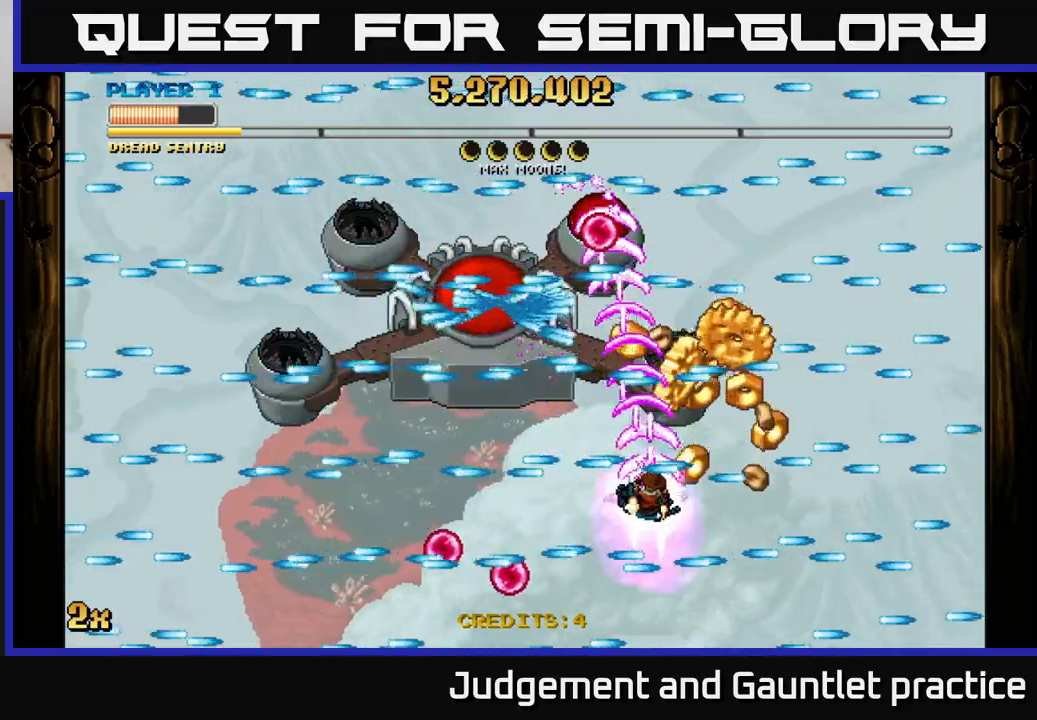
{"buttons": ["A"], "left_stick": "right", "events": [[383, "left_stick", "right"]]}